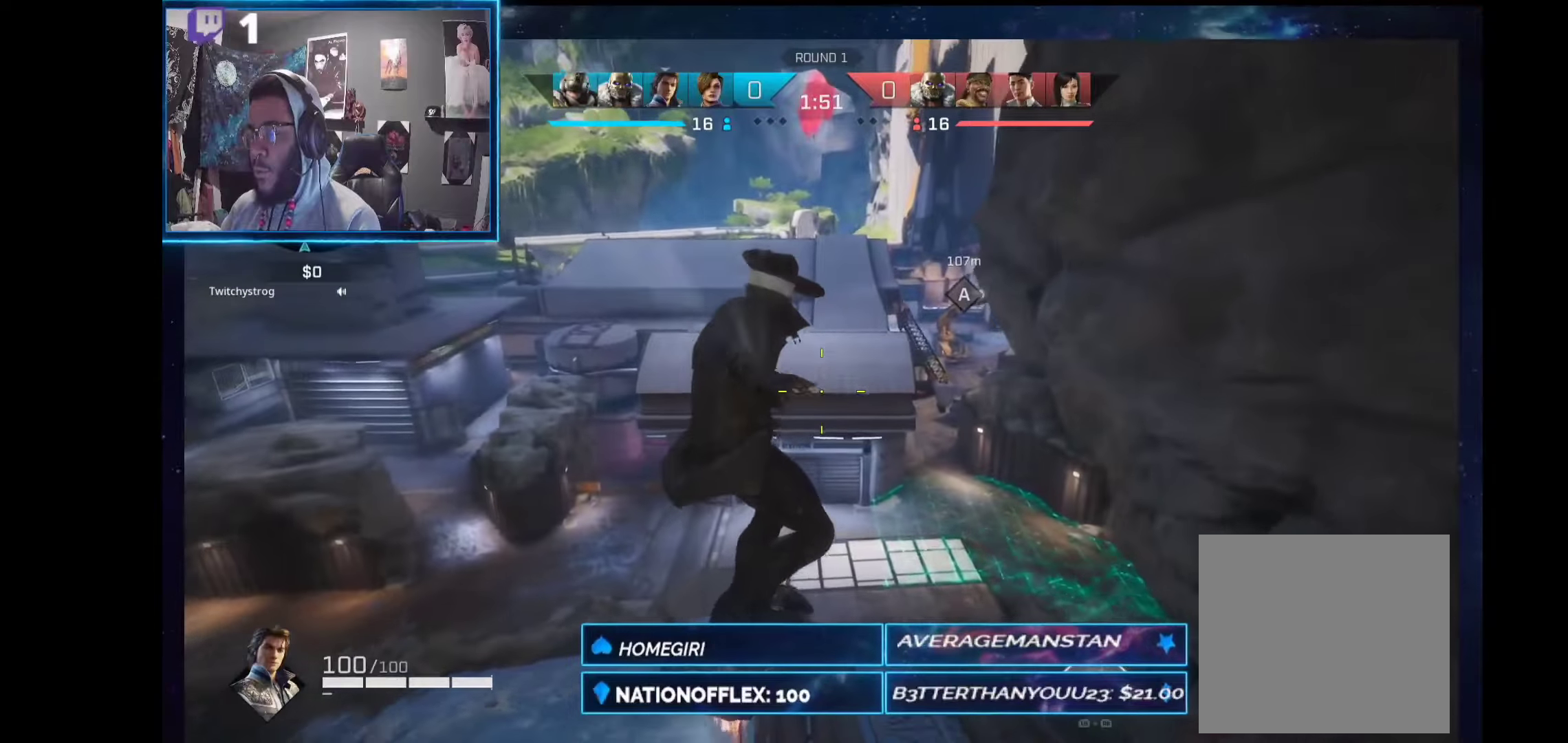
Gameplay with a controller (Xbox layout); each line is a JSON object with the inputs held at the frame after it. "events" lists button and stick changes between this image and that frame as [ms after this image, input, new state], when the widget could be followed in between. Not read: Z.
{"buttons": [], "left_stick": "center", "right_stick": "right", "events": [[449, "right_stick", "right"]]}
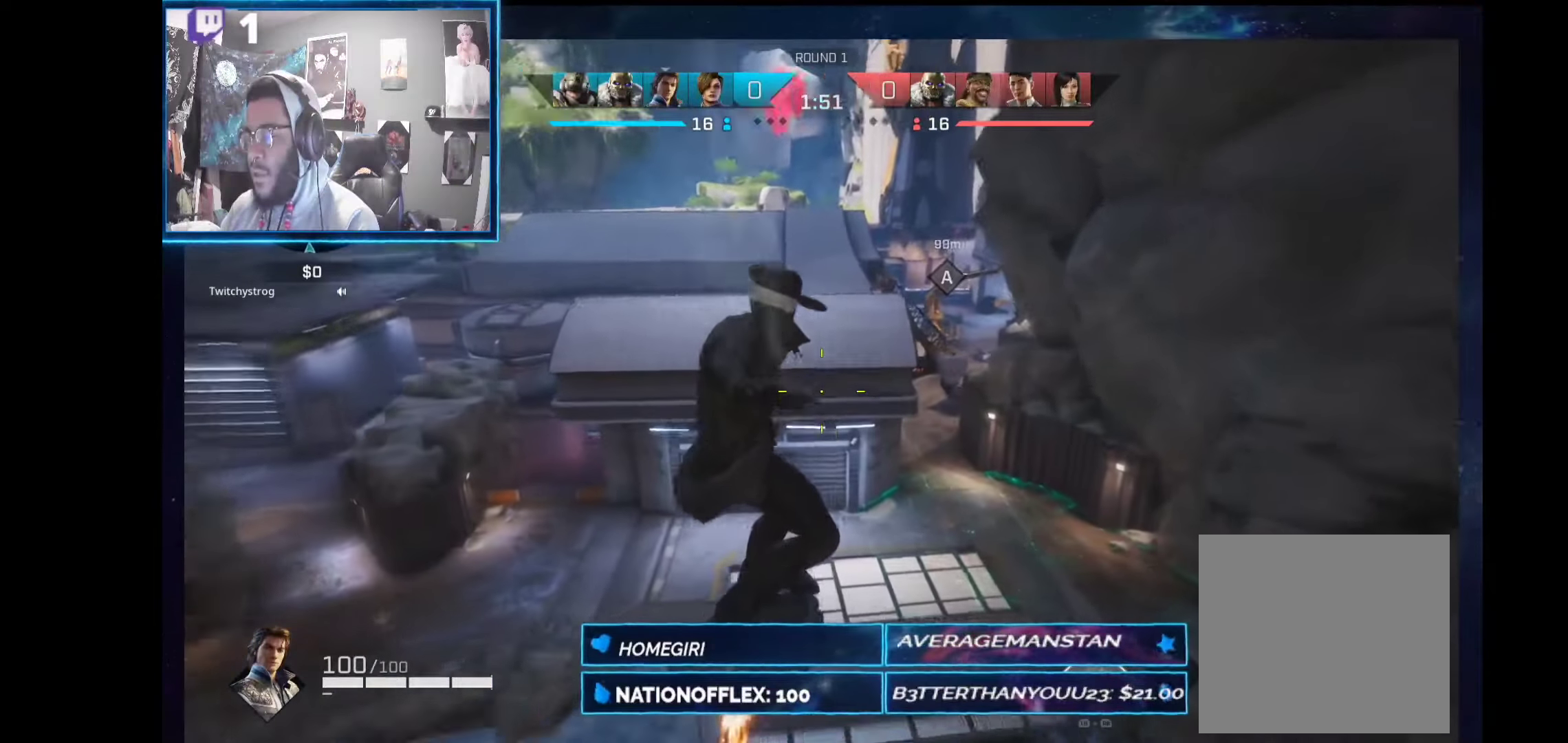
{"buttons": [], "left_stick": "center", "right_stick": "center", "events": [[19, "right_stick", "center"], [224, "right_stick", "up-right"], [486, "right_stick", "center"]]}
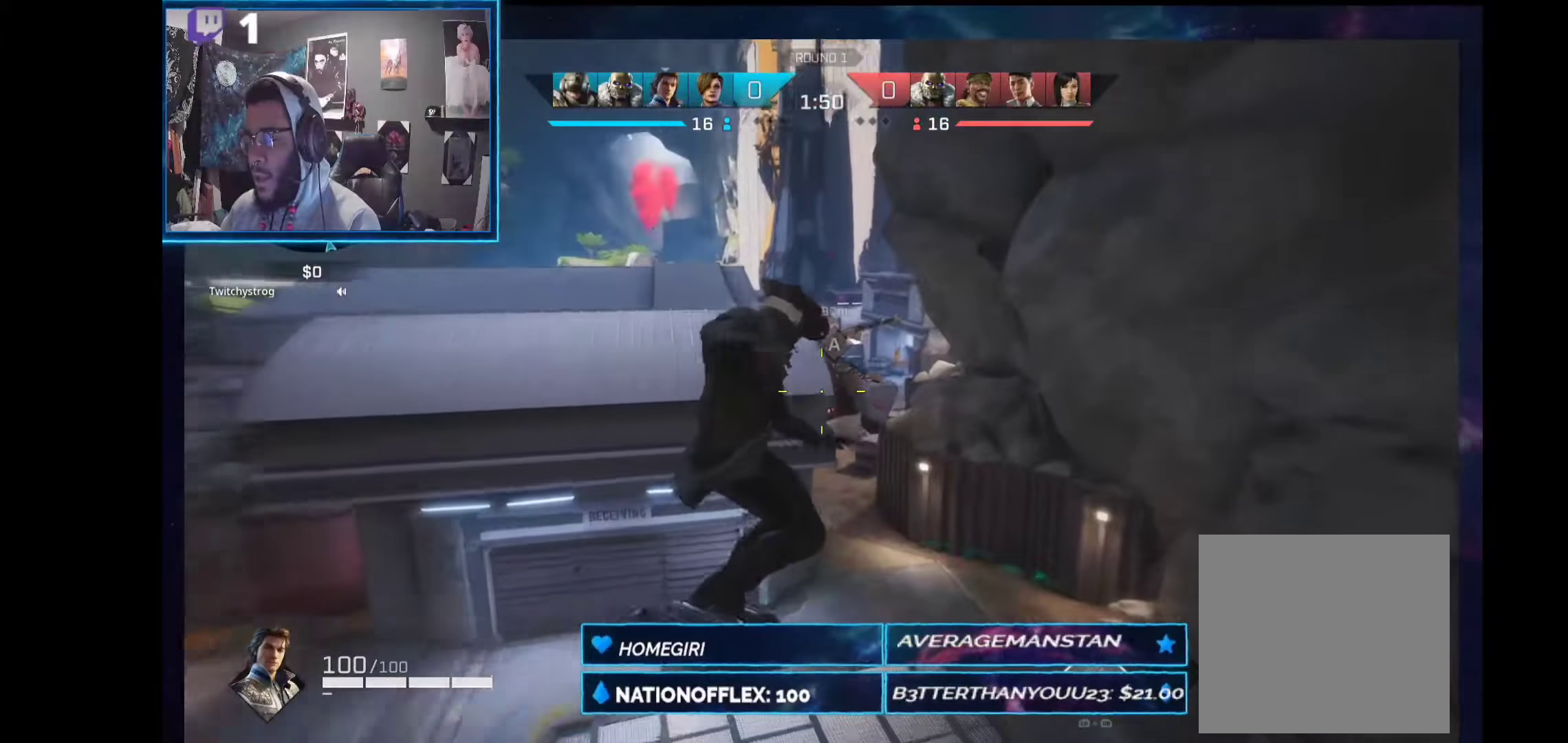
{"buttons": [], "left_stick": "center", "right_stick": "center", "events": [[94, "right_stick", "up-right"], [281, "right_stick", "center"]]}
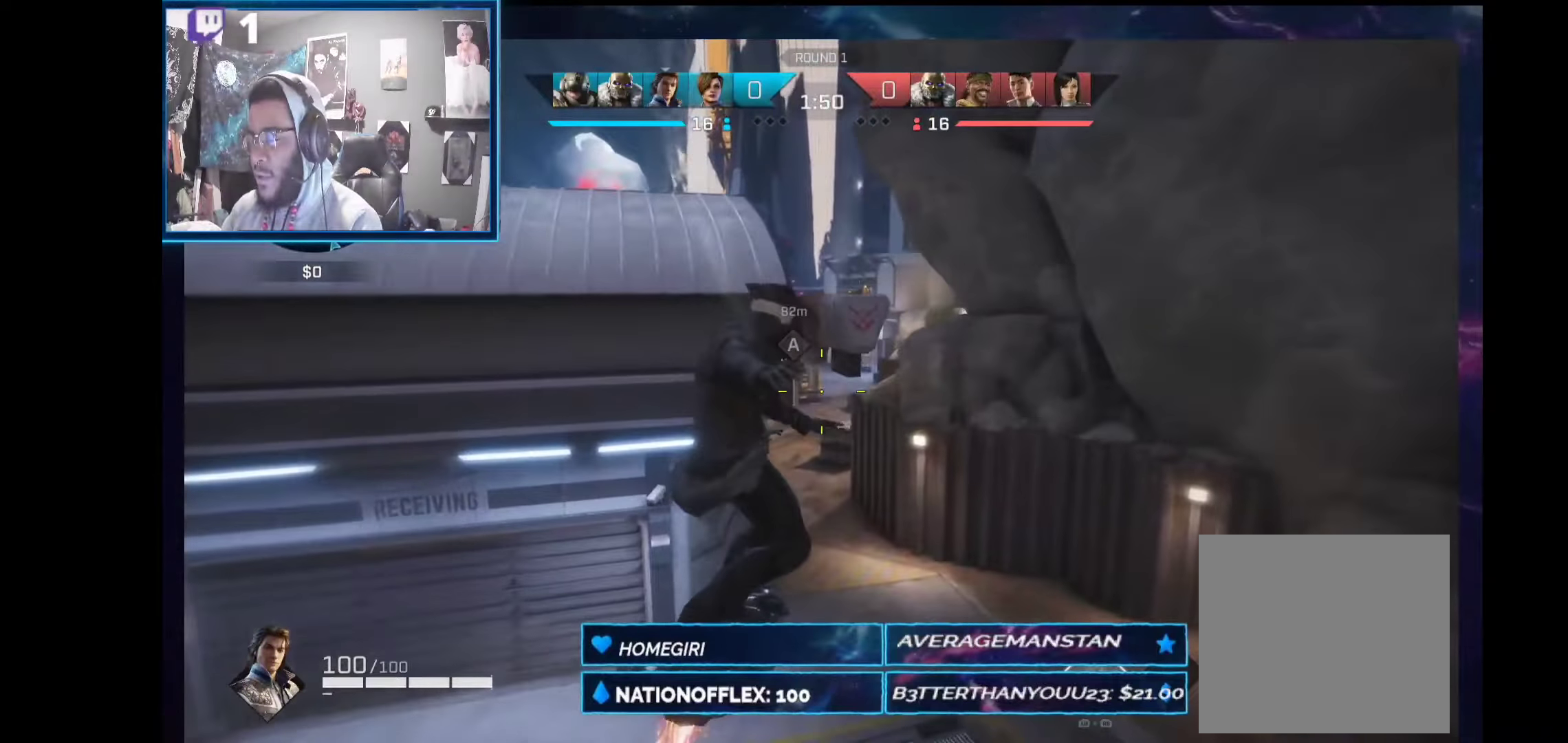
{"buttons": [], "left_stick": "up", "right_stick": "center", "events": [[318, "left_stick", "up"]]}
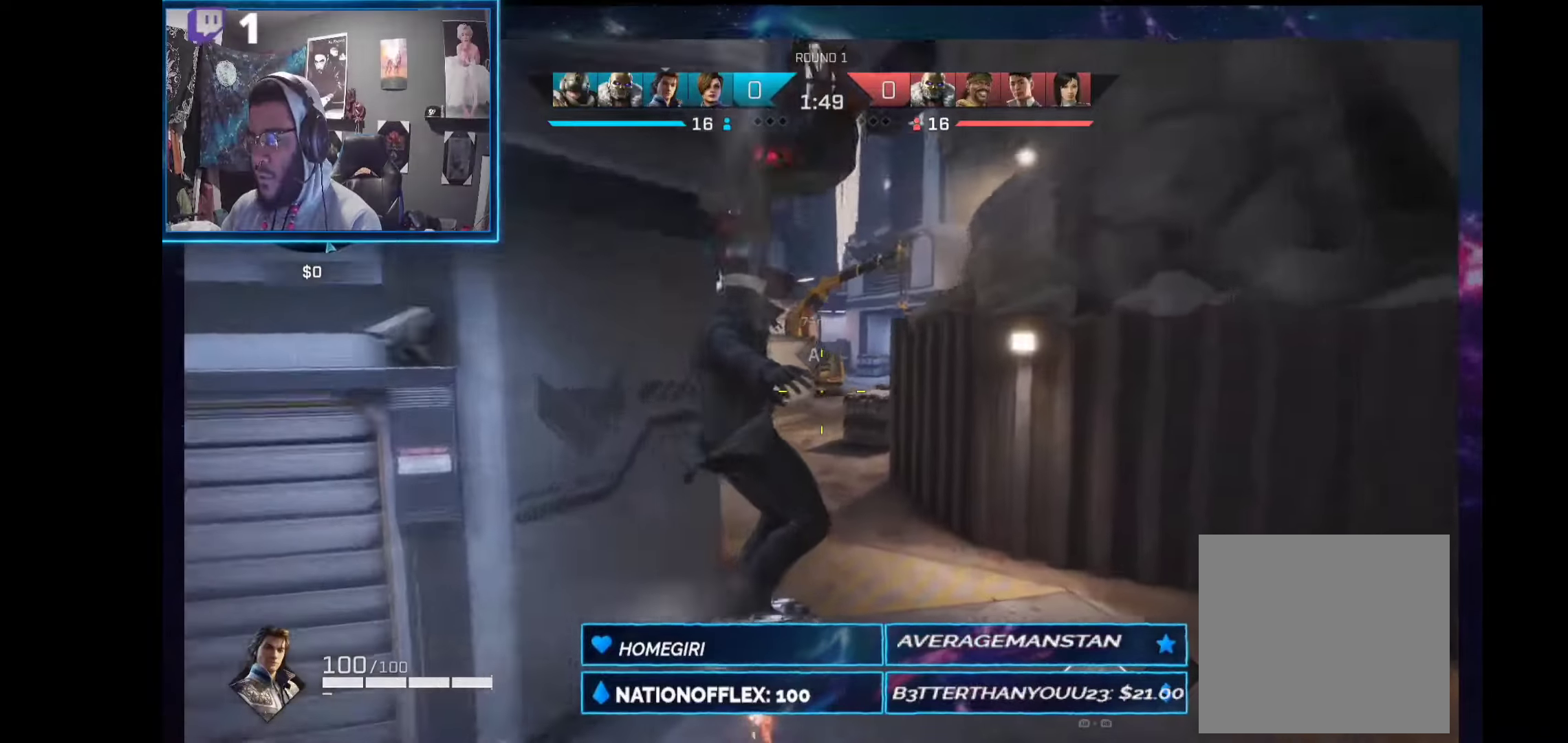
{"buttons": [], "left_stick": "up", "right_stick": "center", "events": []}
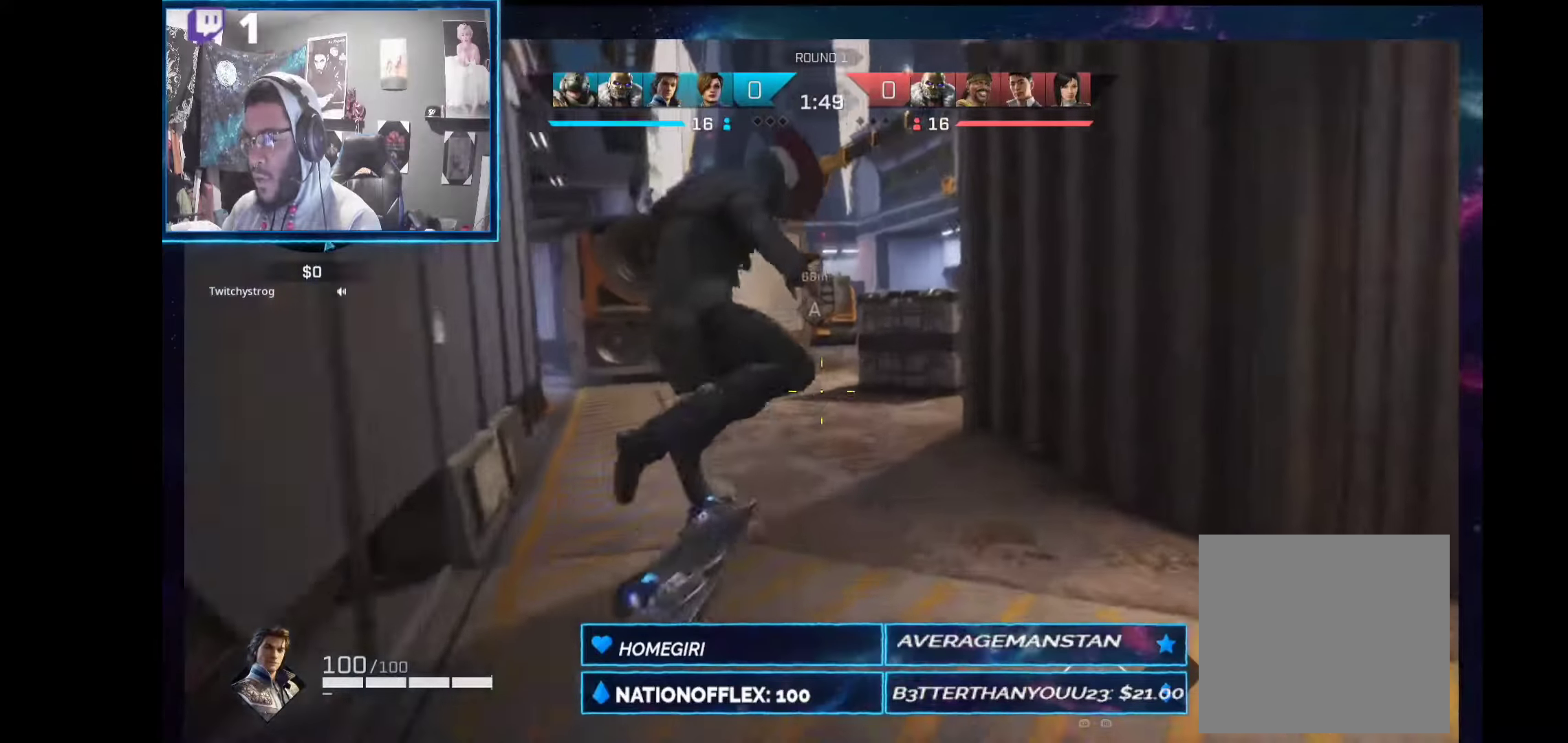
{"buttons": [], "left_stick": "up", "right_stick": "center", "events": []}
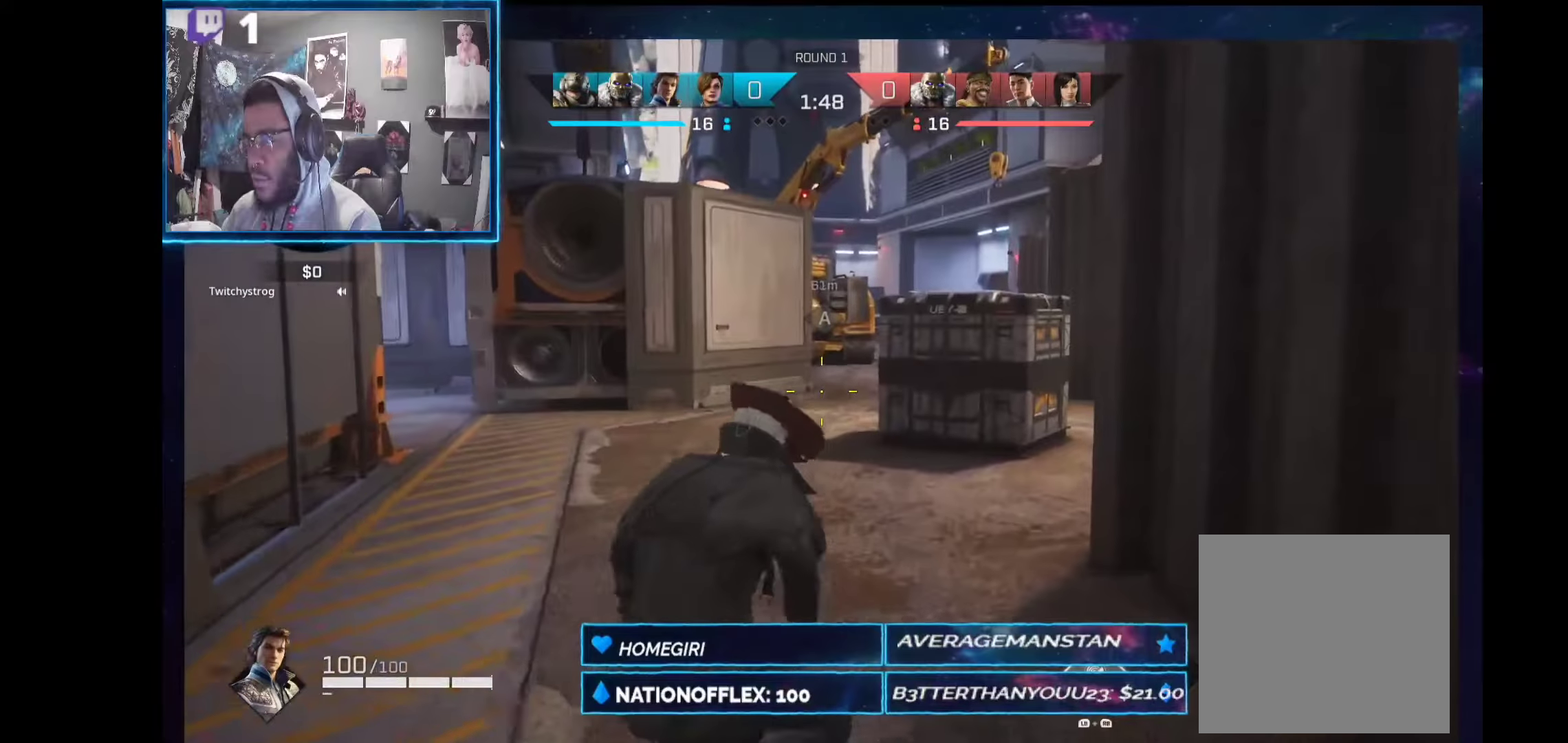
{"buttons": [], "left_stick": "up", "right_stick": "center", "events": []}
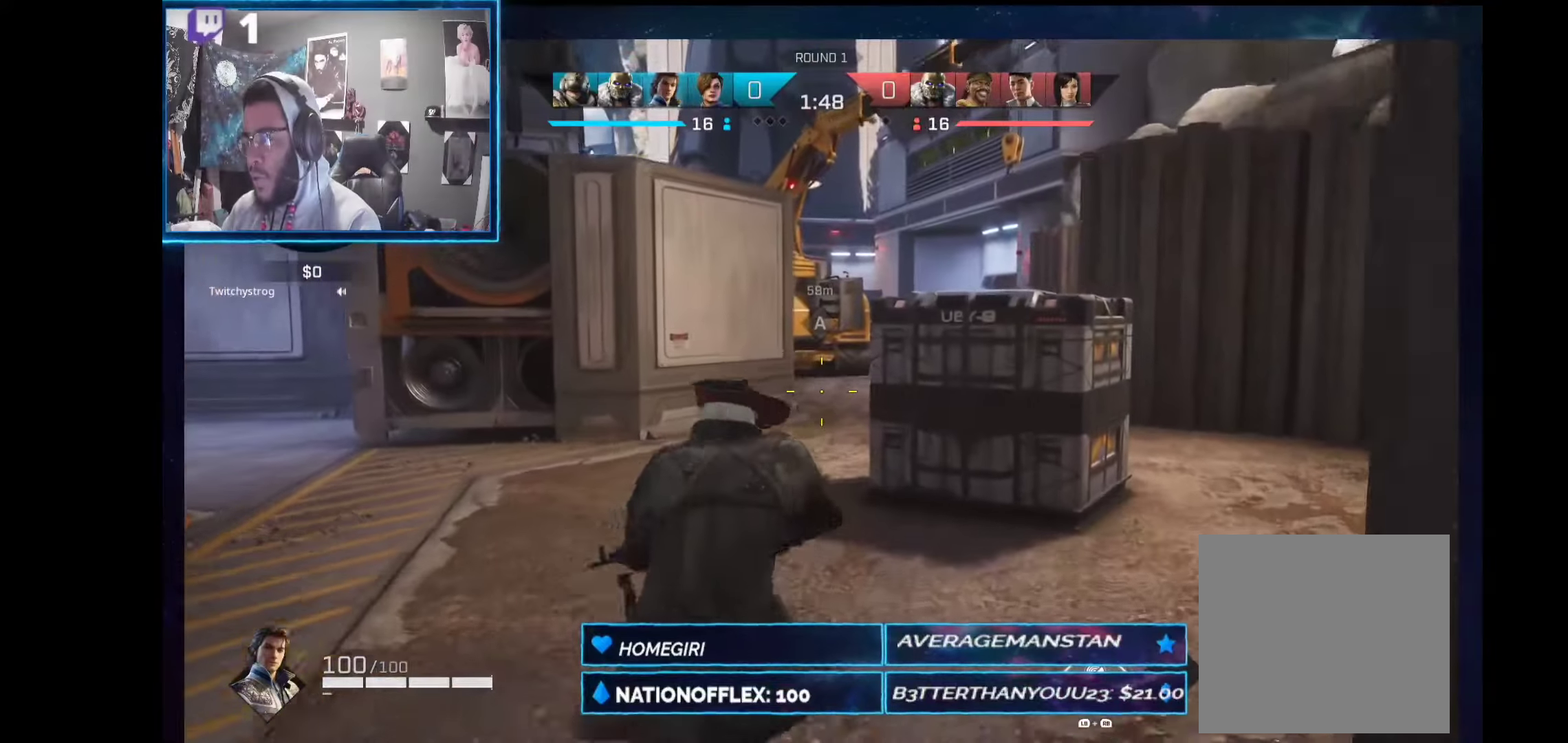
{"buttons": [], "left_stick": "up", "right_stick": "center", "events": []}
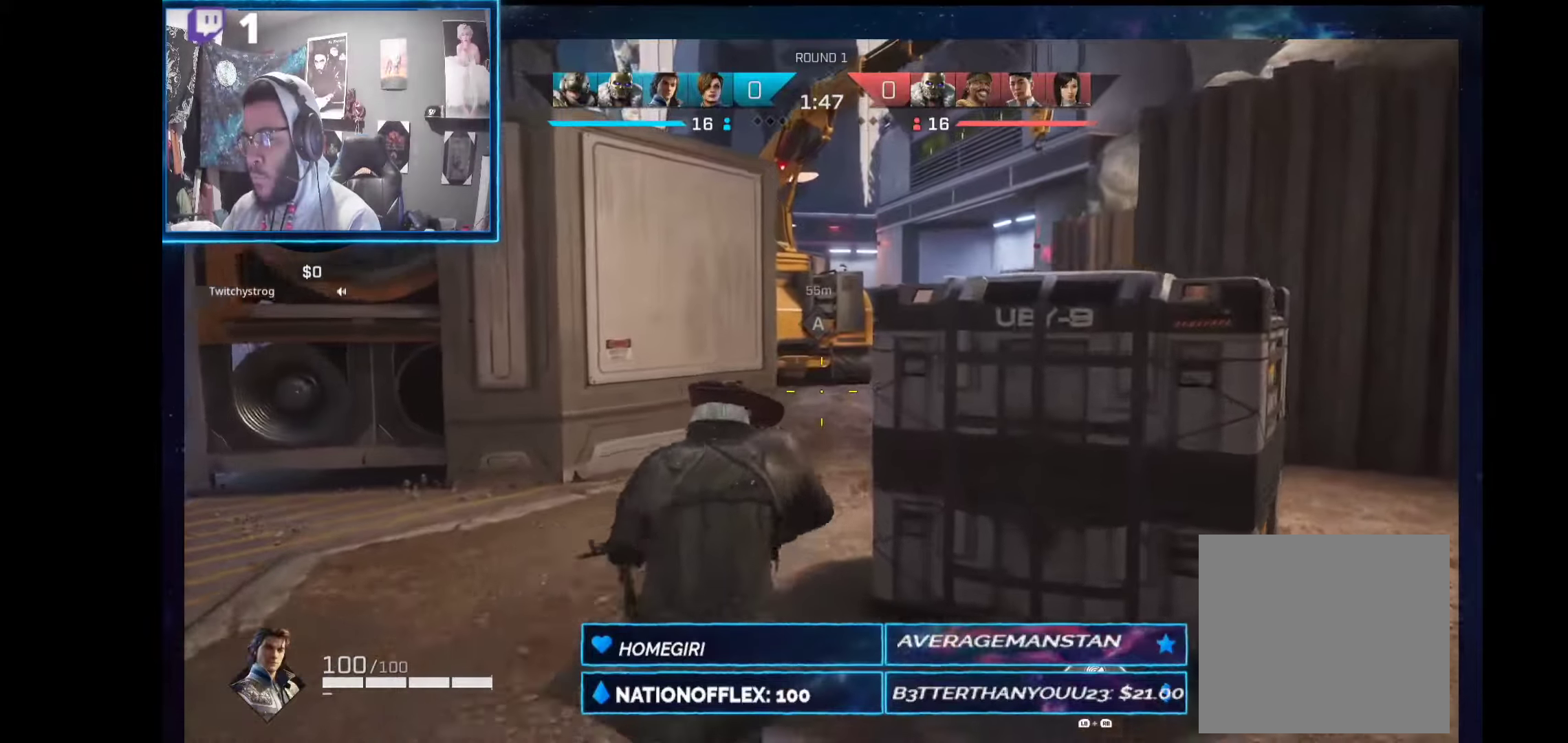
{"buttons": [], "left_stick": "up", "right_stick": "down-right", "events": [[487, "right_stick", "down-right"]]}
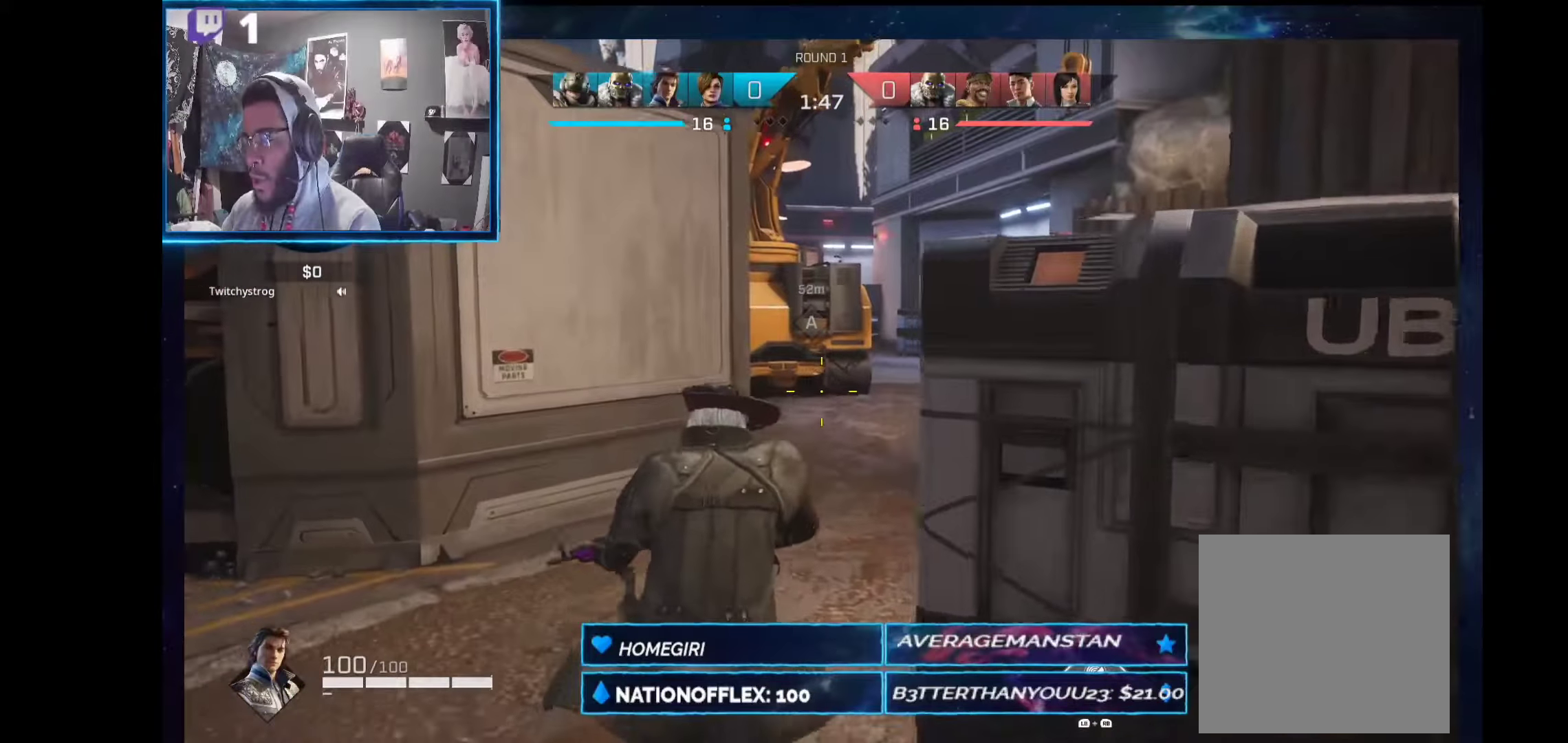
{"buttons": [], "left_stick": "up", "right_stick": "center", "events": [[243, "right_stick", "center"]]}
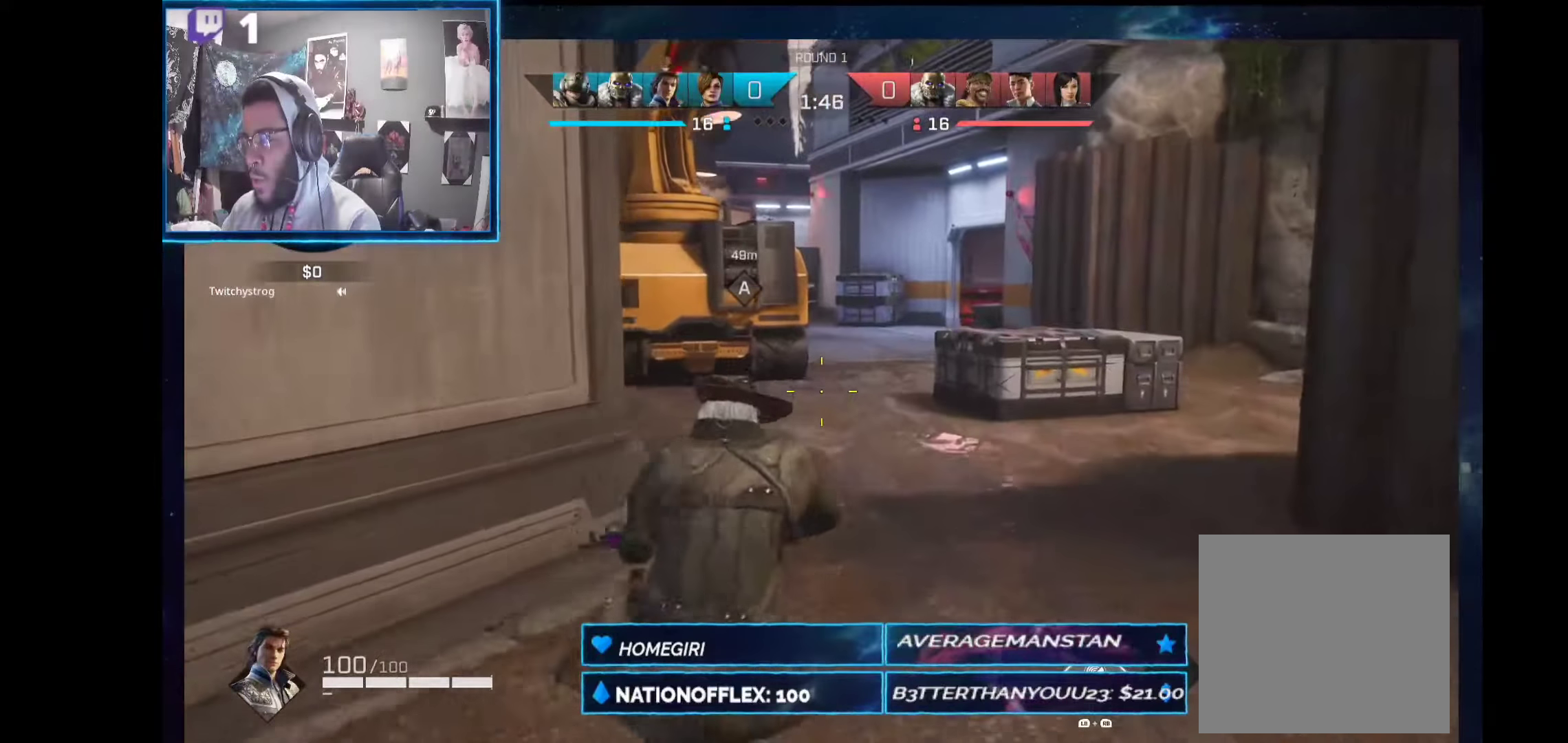
{"buttons": [], "left_stick": "up", "right_stick": "center", "events": [[131, "A", "down"], [281, "A", "up"], [281, "R1", "down"], [393, "R1", "up"]]}
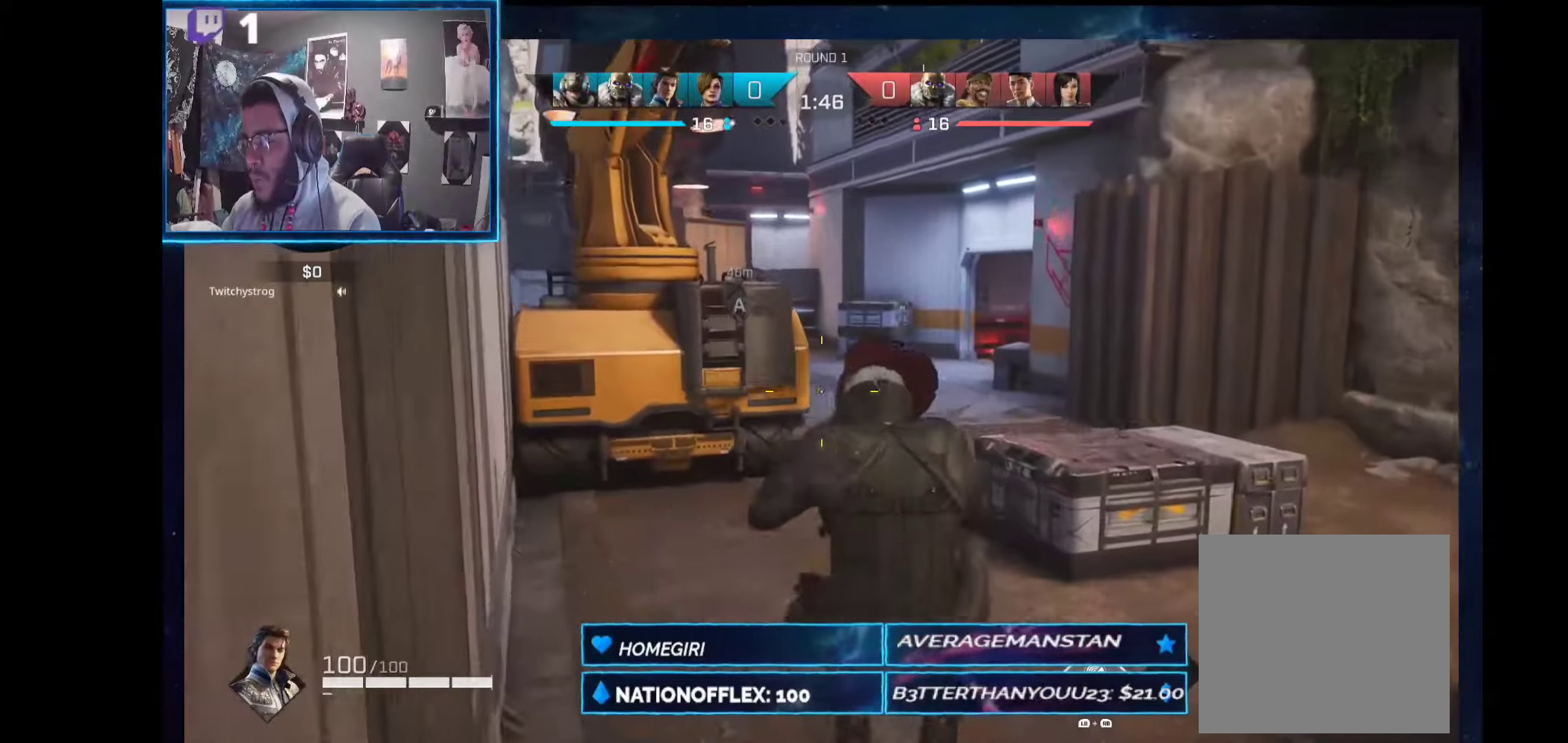
{"buttons": ["R1"], "left_stick": "up", "right_stick": "center", "events": [[393, "R1", "down"]]}
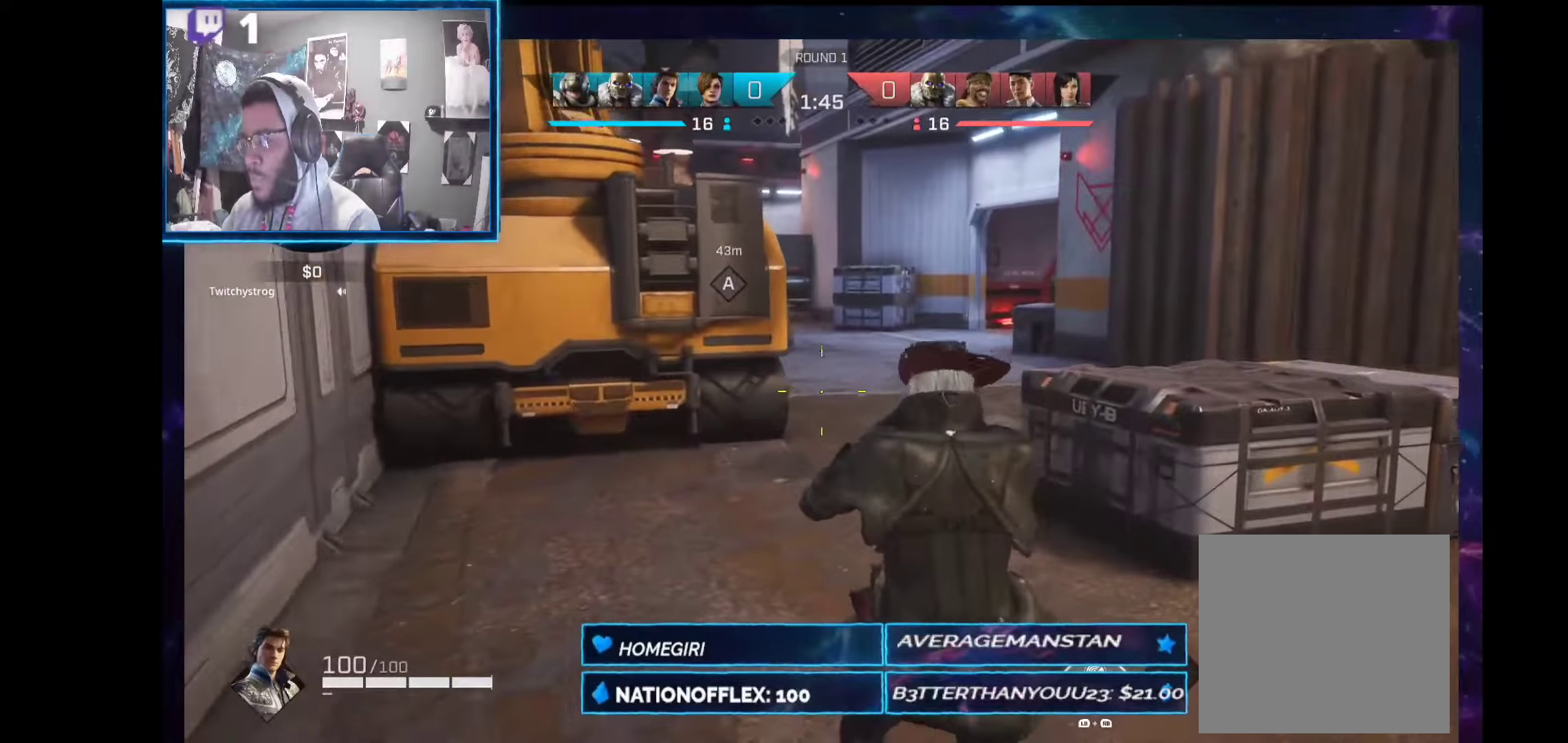
{"buttons": [], "left_stick": "up", "right_stick": "center", "events": [[18, "R1", "up"], [168, "A", "down"], [299, "R1", "down"], [318, "A", "up"], [392, "R1", "up"]]}
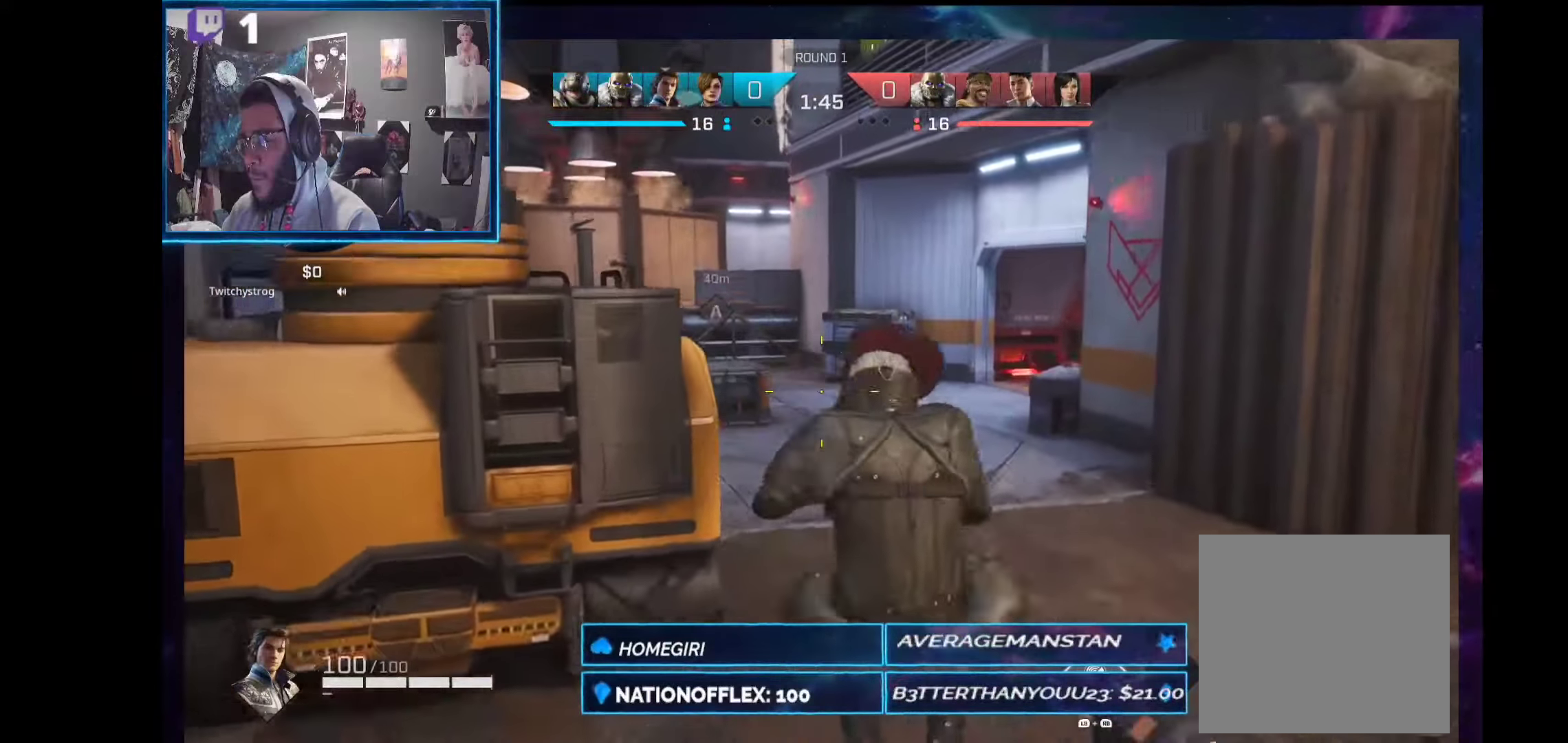
{"buttons": [], "left_stick": "up", "right_stick": "left", "events": [[18, "R1", "down"], [112, "R1", "up"], [430, "right_stick", "left"]]}
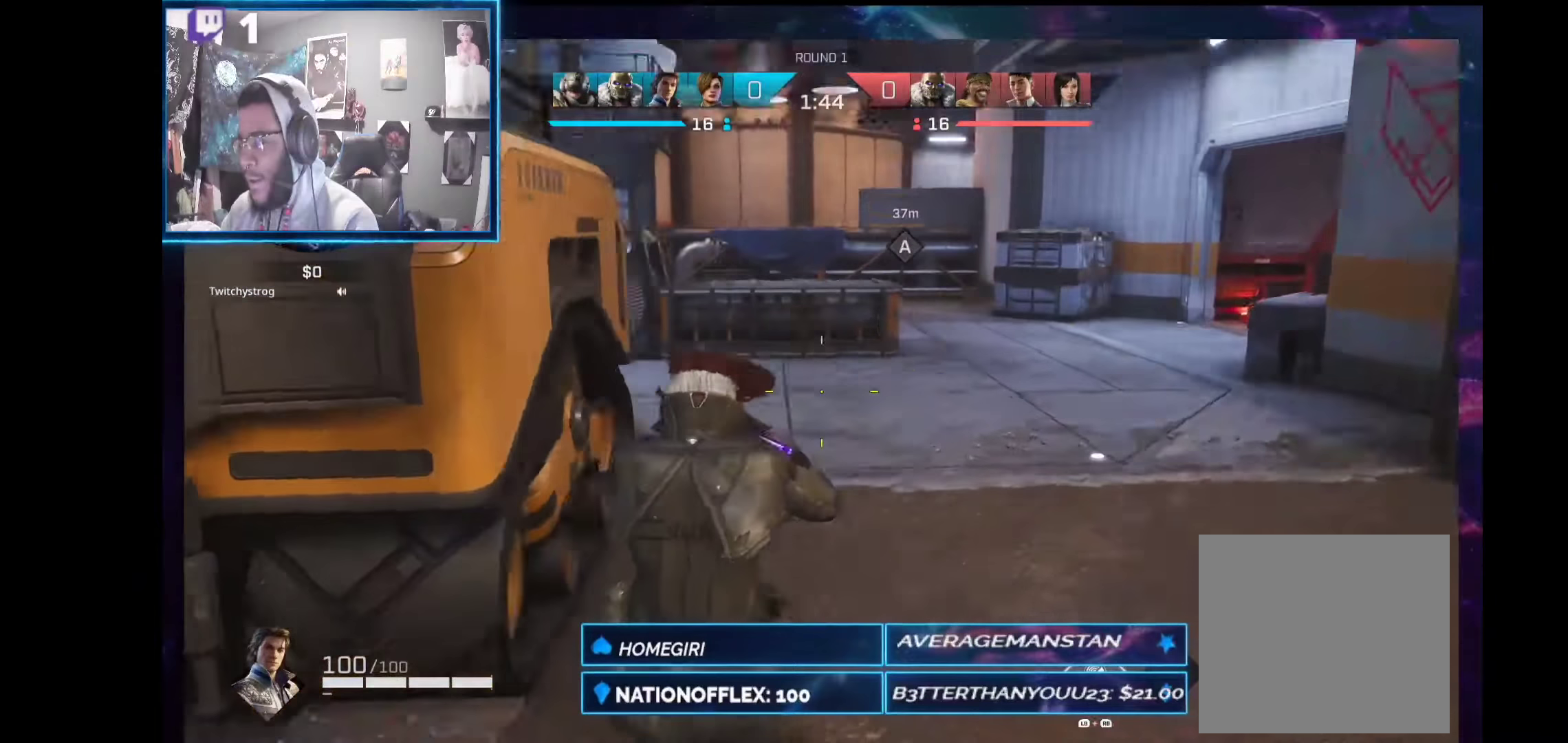
{"buttons": [], "left_stick": "up", "right_stick": "left", "events": [[56, "right_stick", "center"], [374, "right_stick", "left"]]}
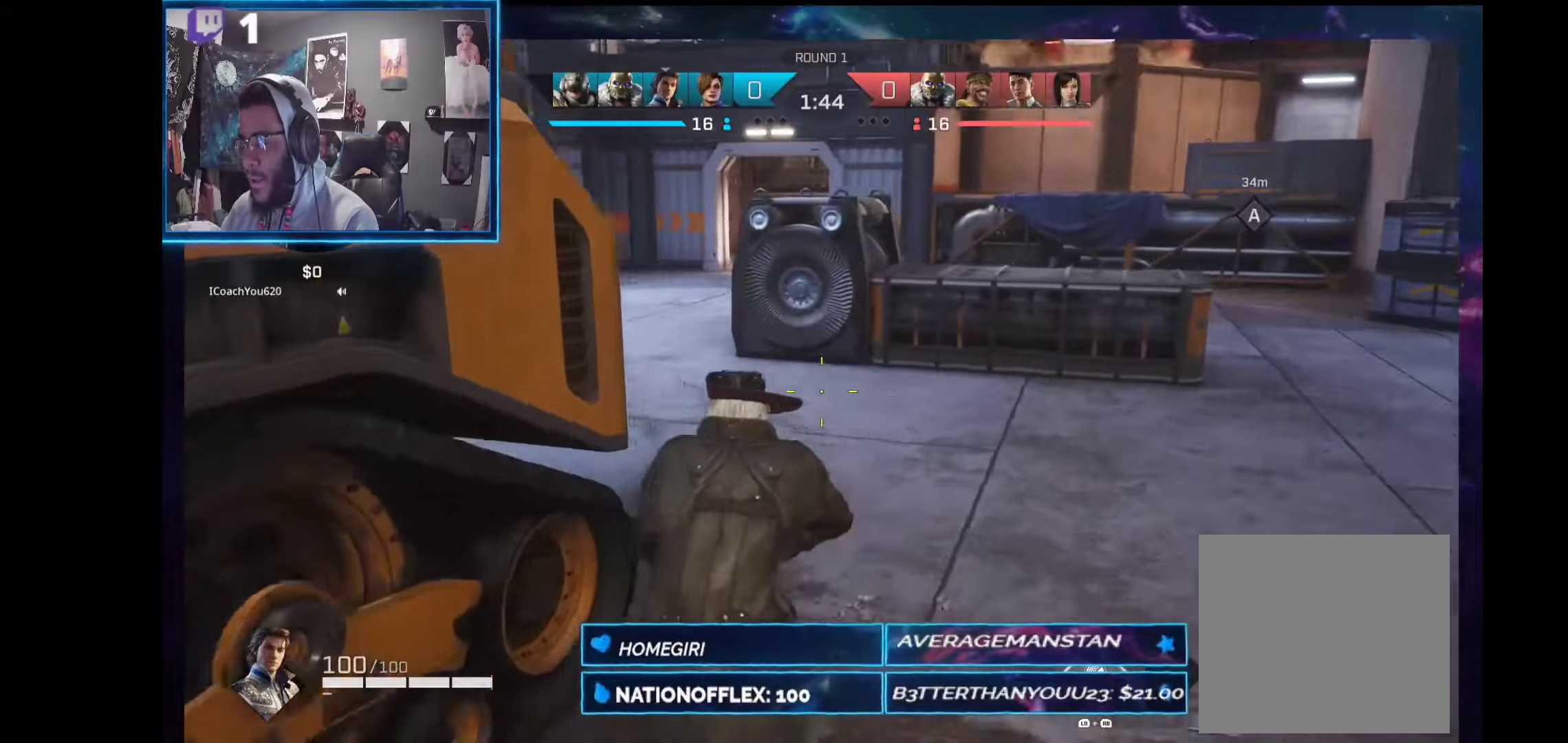
{"buttons": [], "left_stick": "up", "right_stick": "center", "events": [[243, "right_stick", "center"]]}
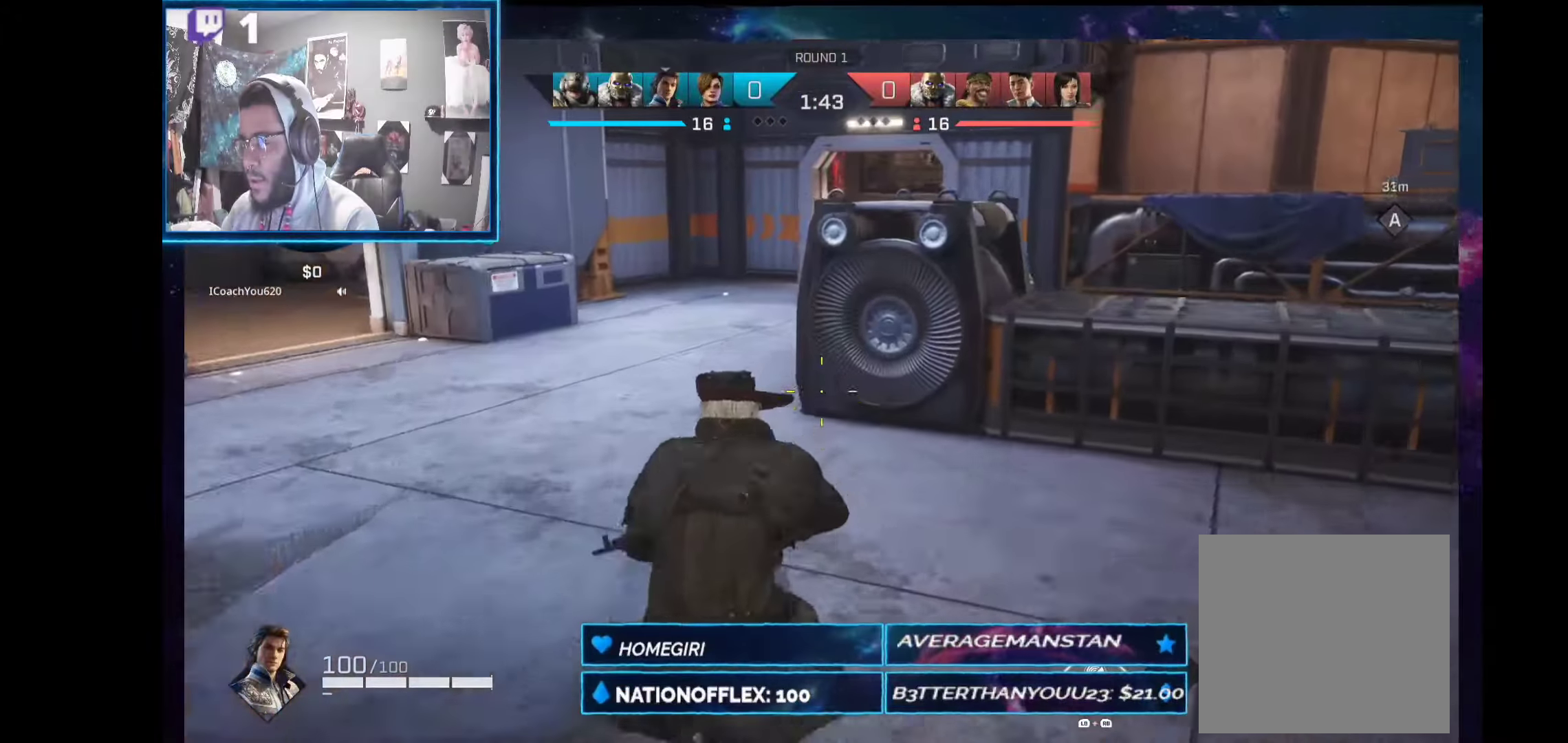
{"buttons": [], "left_stick": "up", "right_stick": "center", "events": [[19, "A", "down"], [19, "R1", "down"], [75, "A", "up"], [150, "R1", "up"], [412, "R1", "down"], [487, "R1", "up"]]}
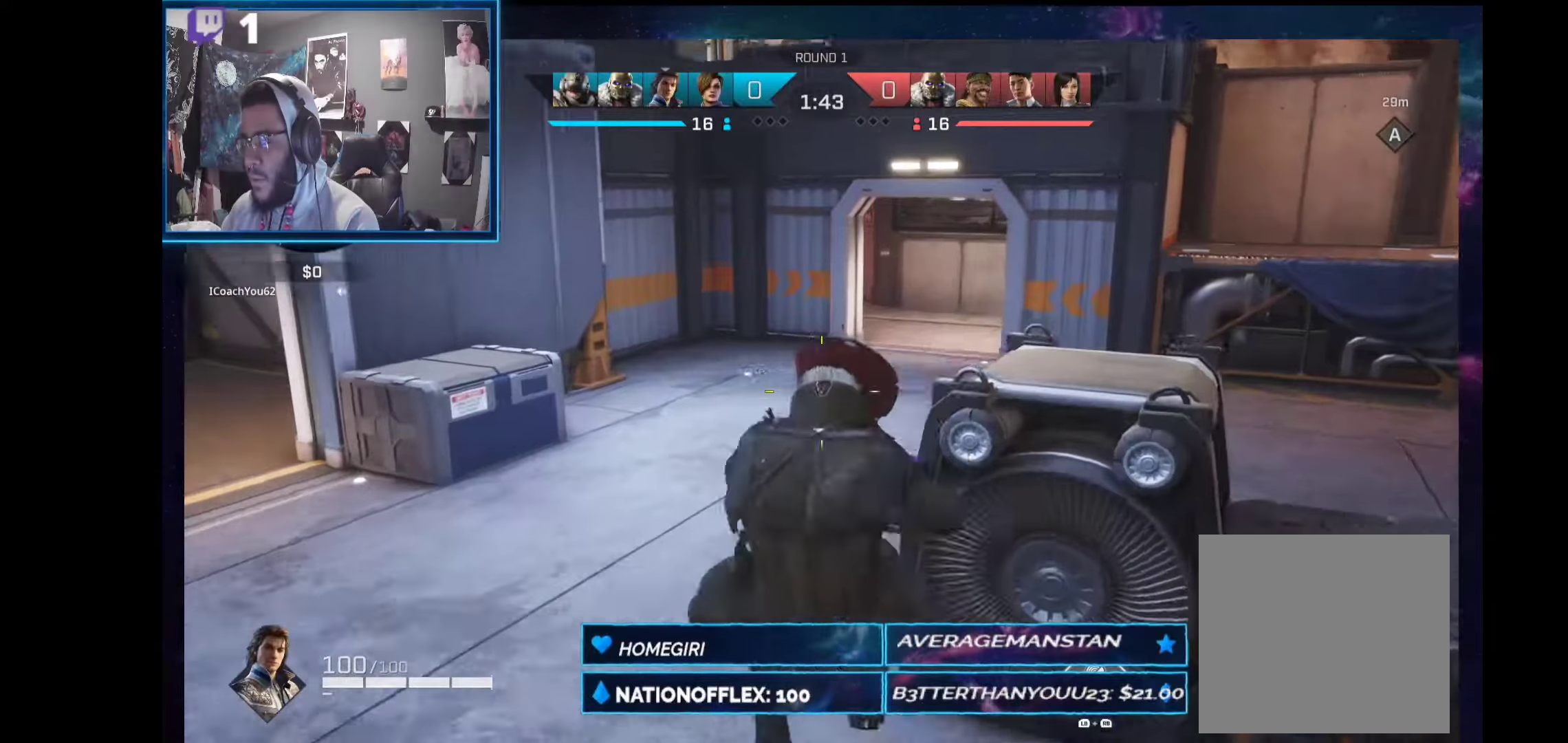
{"buttons": [], "left_stick": "up", "right_stick": "center", "events": []}
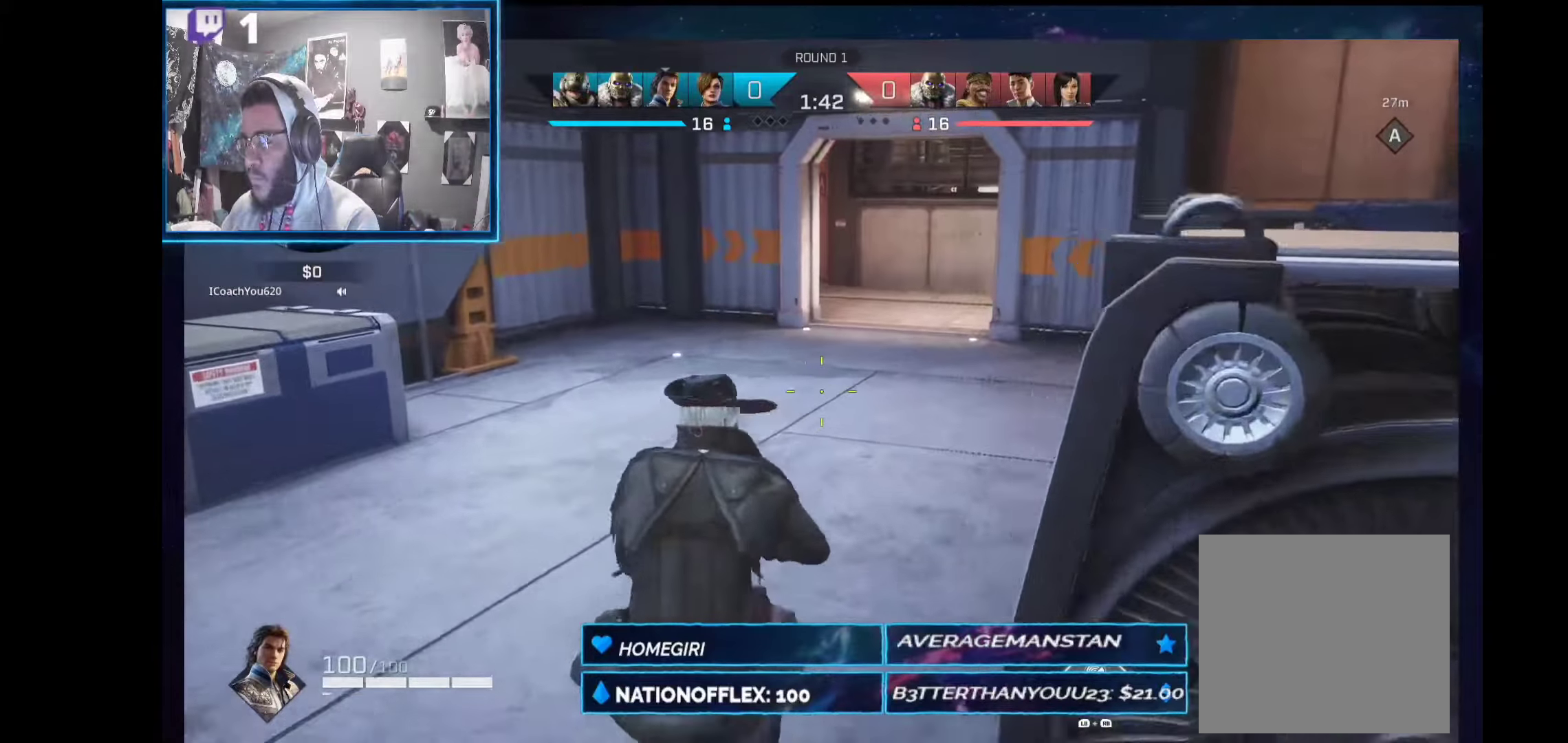
{"buttons": ["L1", "R1"], "left_stick": "up", "right_stick": "center", "events": [[262, "A", "down"], [393, "A", "up"], [430, "R1", "down"], [449, "L1", "down"]]}
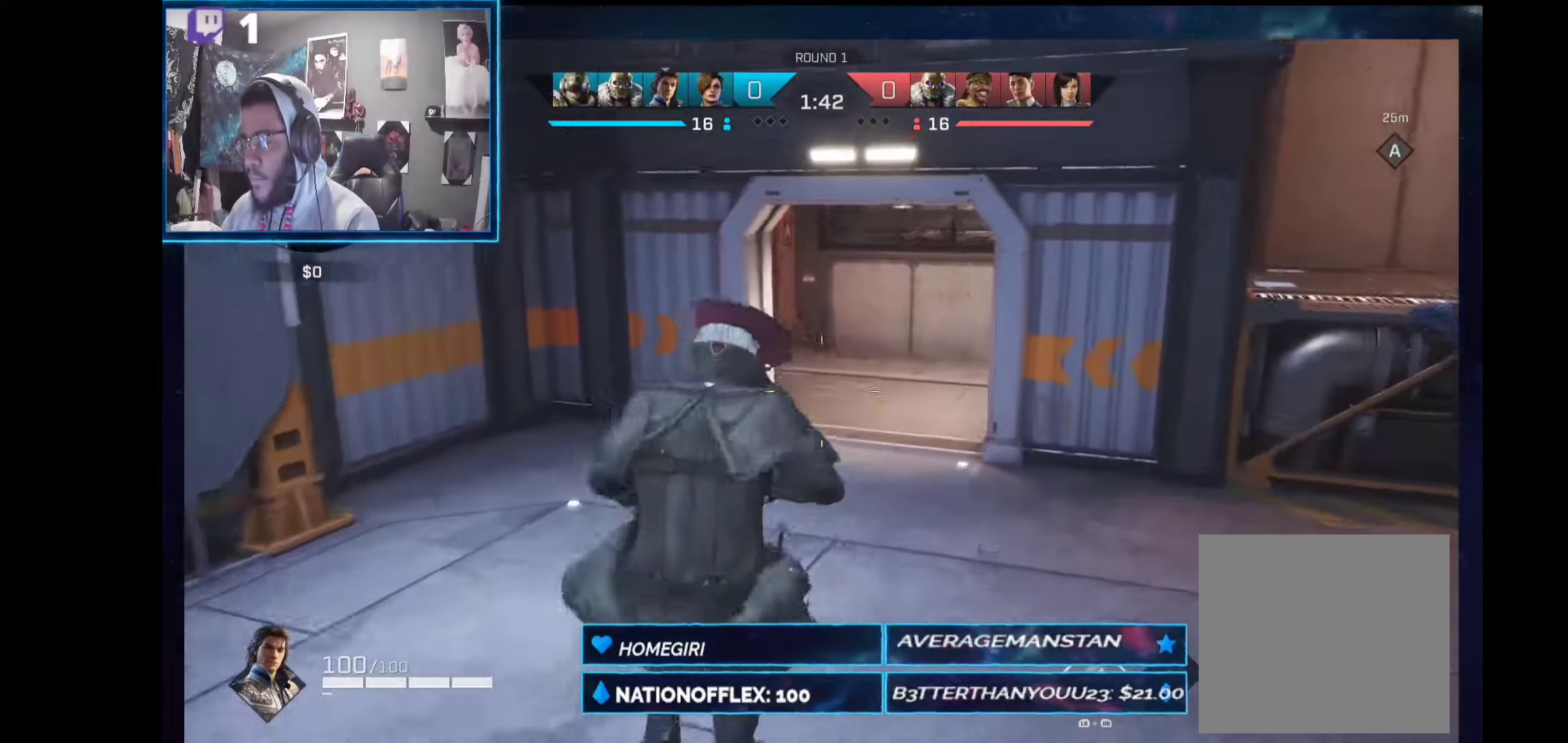
{"buttons": [], "left_stick": "up", "right_stick": "center", "events": [[37, "R1", "up"], [56, "L1", "up"], [150, "R1", "down"], [225, "R1", "up"]]}
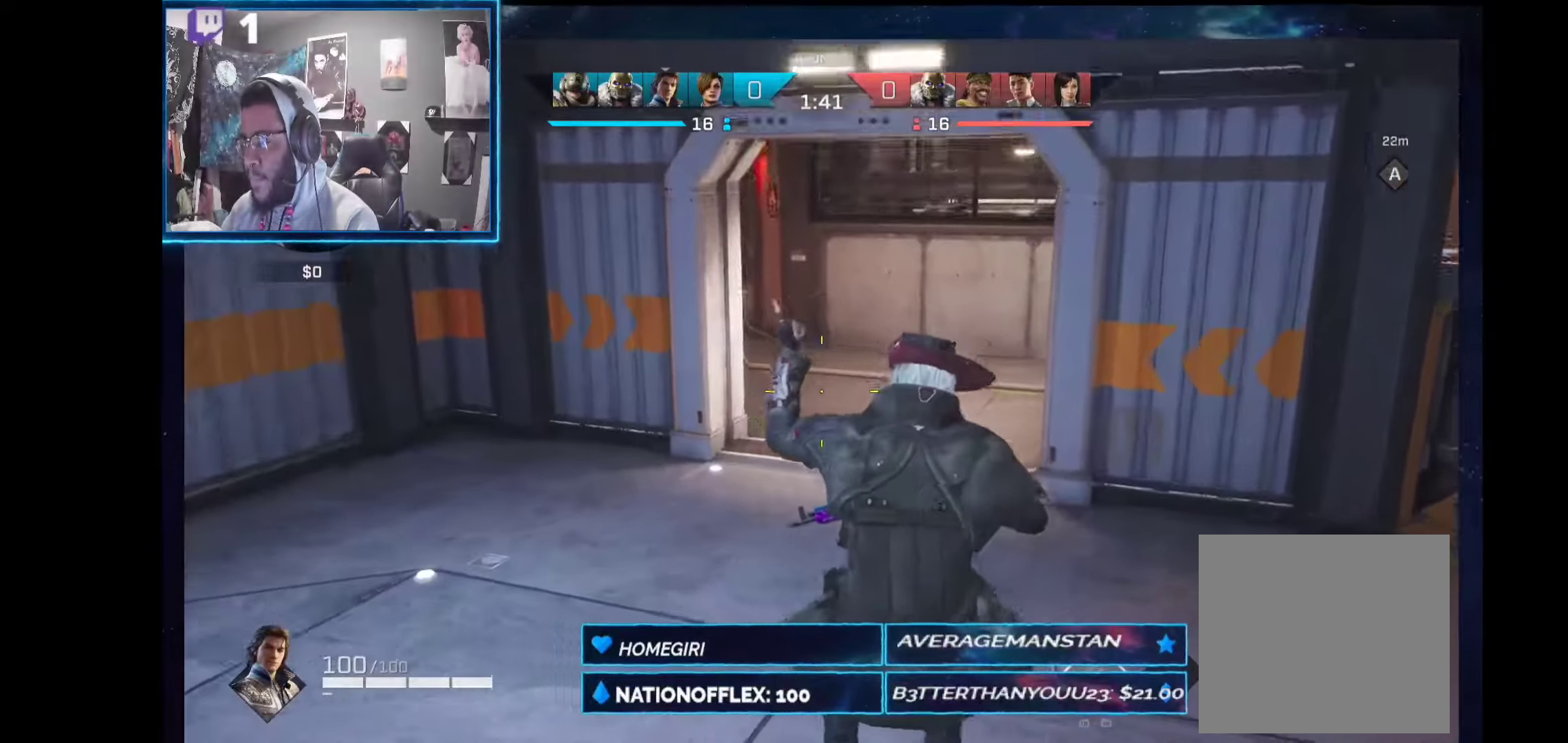
{"buttons": [], "left_stick": "up", "right_stick": "center", "events": [[150, "right_stick", "up-left"], [487, "right_stick", "center"]]}
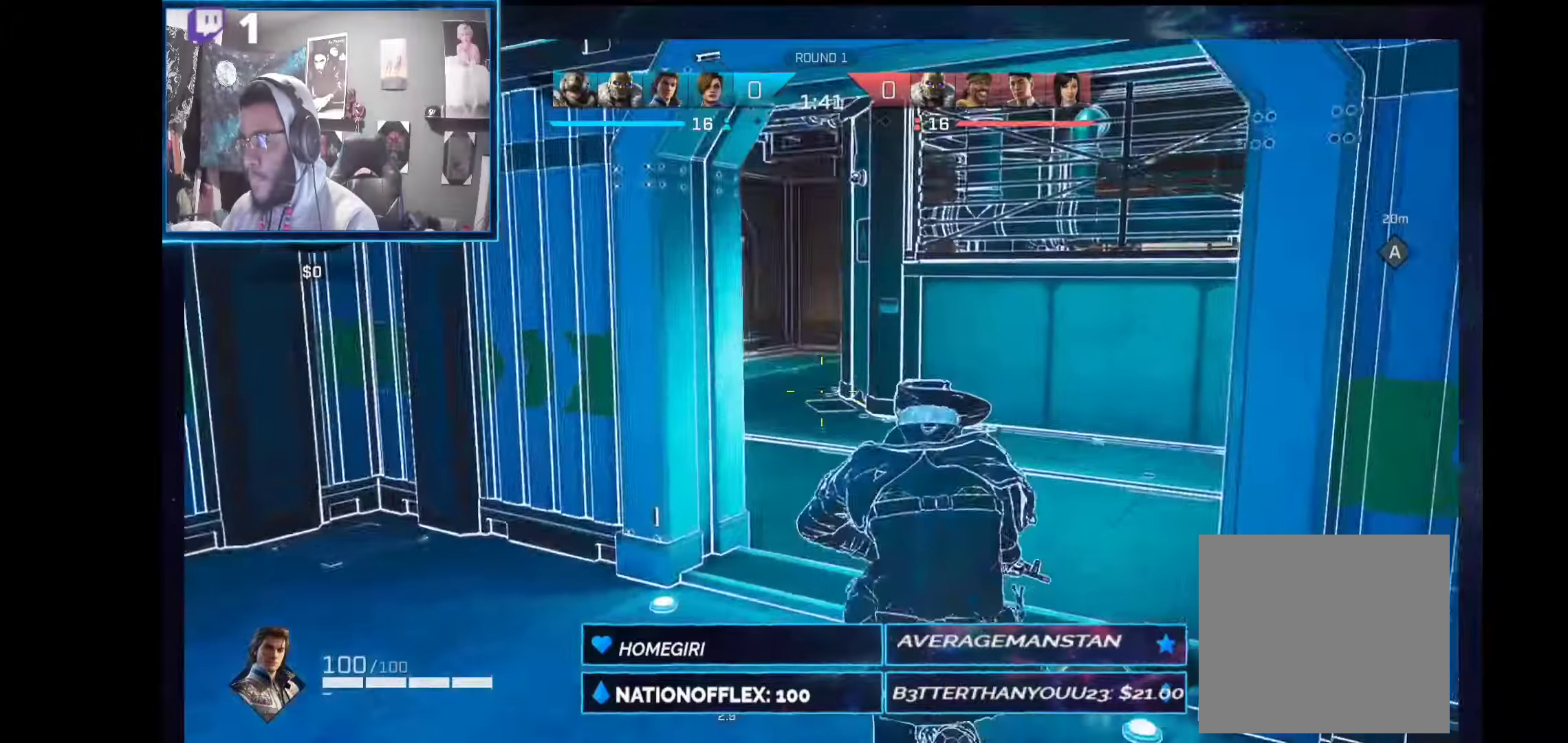
{"buttons": ["L2"], "left_stick": "up", "right_stick": "up-right", "events": [[374, "L2", "down"], [486, "right_stick", "up-right"]]}
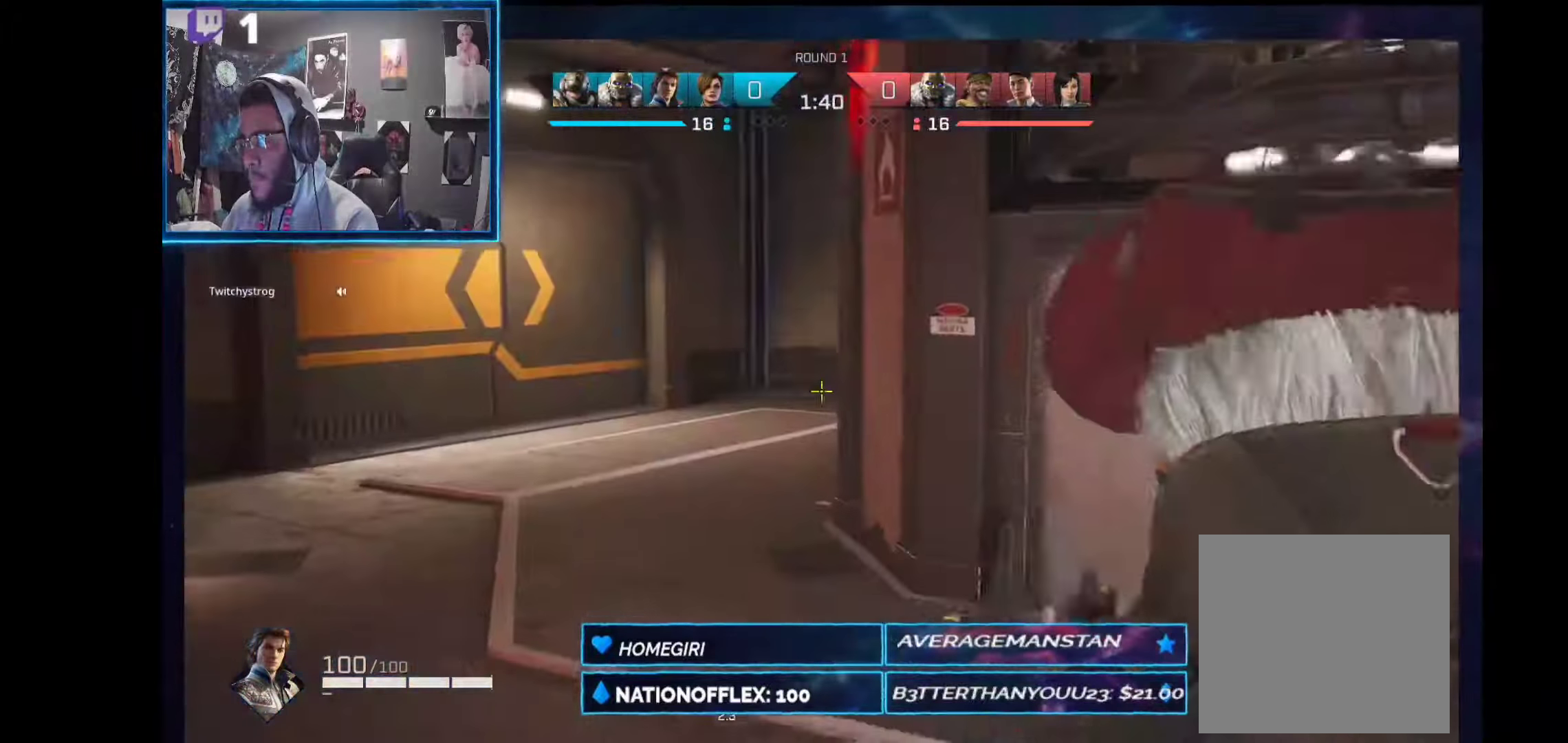
{"buttons": ["L2"], "left_stick": "up", "right_stick": "center", "events": [[486, "right_stick", "center"]]}
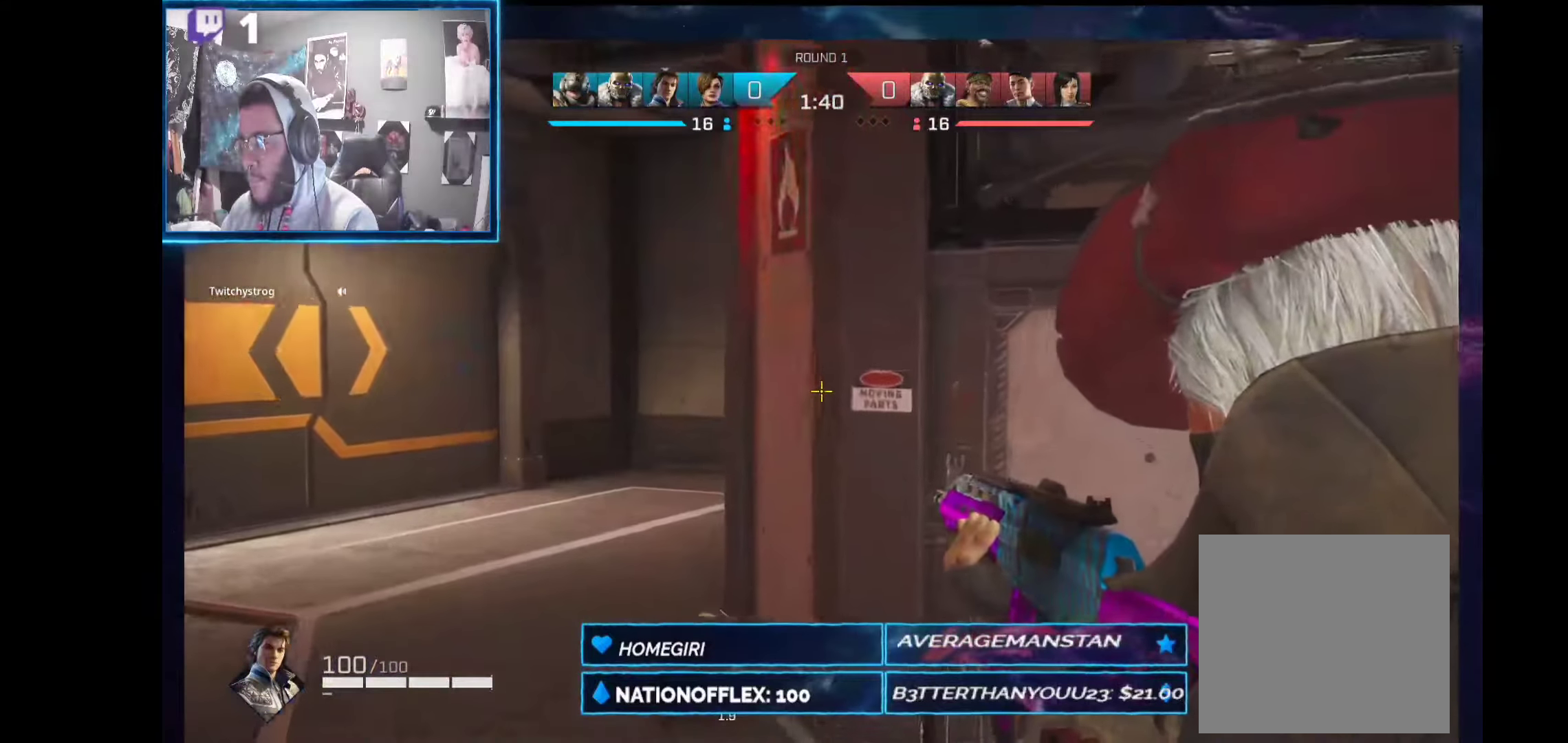
{"buttons": [], "left_stick": "up-left", "right_stick": "center", "events": [[75, "L2", "up"], [169, "right_stick", "right"], [206, "left_stick", "up-left"], [412, "right_stick", "center"]]}